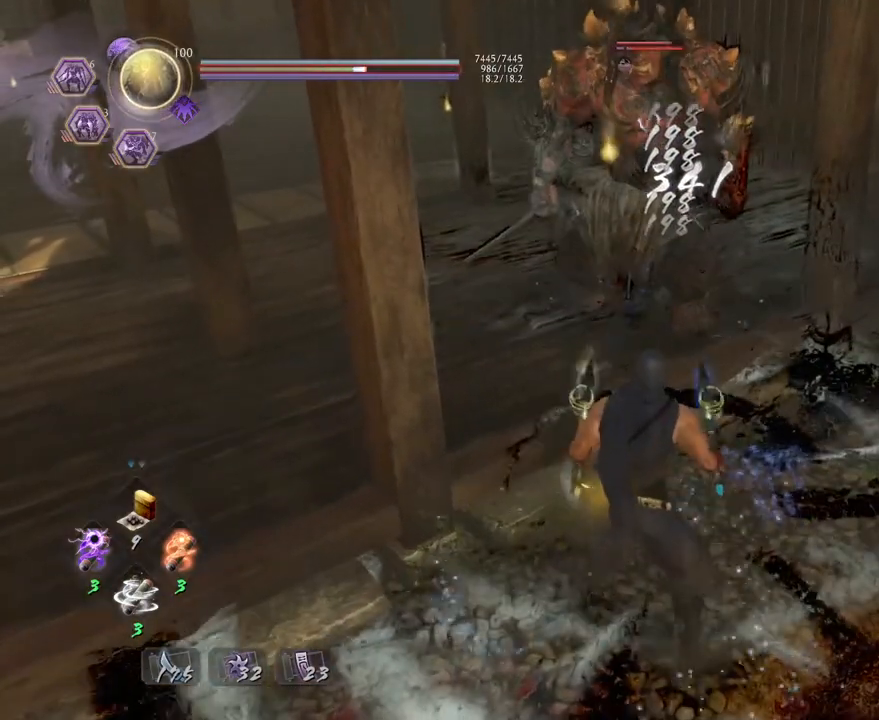
Gameplay with a controller (PlayStation layout); each line is a JSON object with the inputs held at the frame after it. "events" lists button and stick changes between this image and that frame as [ms after this image, input, new state], when the widget could be followed in between.
{"buttons": [], "left_stick": "down-right", "right_stick": "center", "events": [[50, "R1", "down"], [100, "SQUARE", "down"], [167, "CROSS", "down"], [217, "SQUARE", "up"], [267, "R1", "up"], [317, "CROSS", "up"], [450, "left_stick", "down"], [500, "left_stick", "down-right"]]}
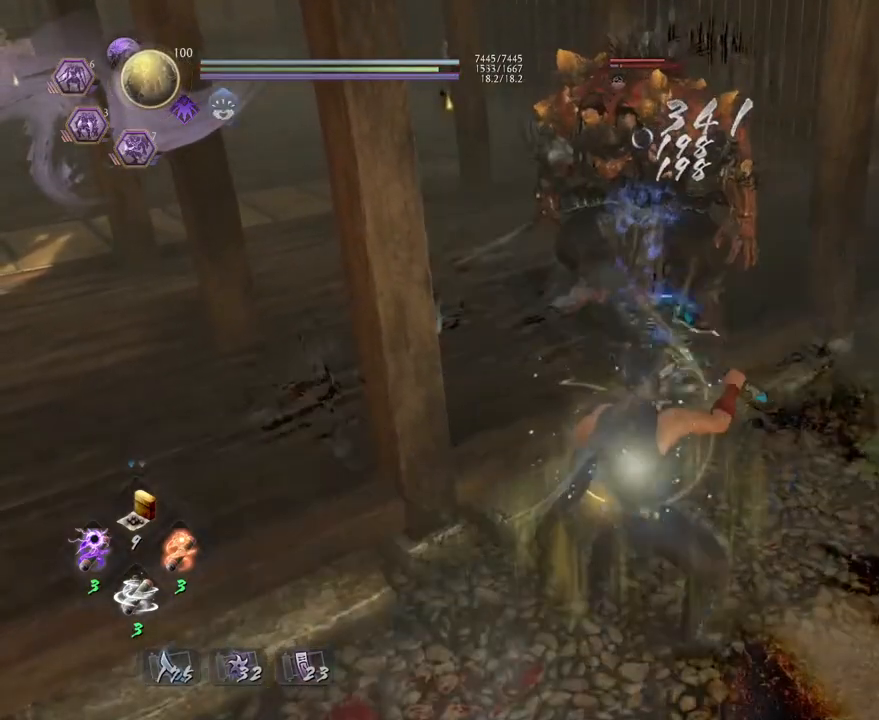
{"buttons": [], "left_stick": "down-right", "right_stick": "center", "events": []}
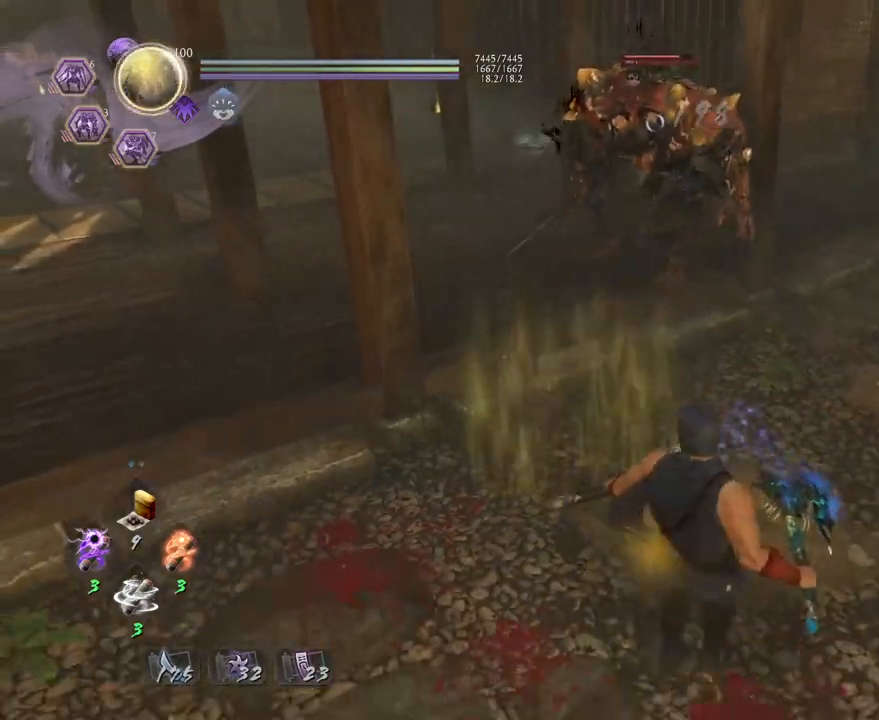
{"buttons": ["CIRCLE", "R1"], "left_stick": "center", "right_stick": "center", "events": [[67, "left_stick", "center"], [150, "R1", "down"], [200, "CIRCLE", "down"]]}
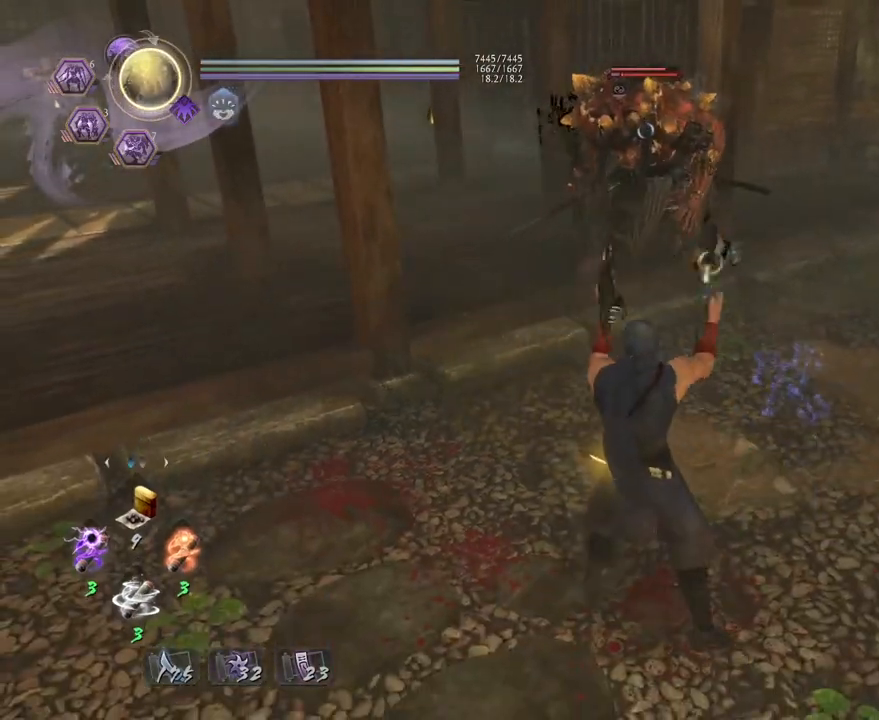
{"buttons": ["CIRCLE", "R1"], "left_stick": "center", "right_stick": "center", "events": []}
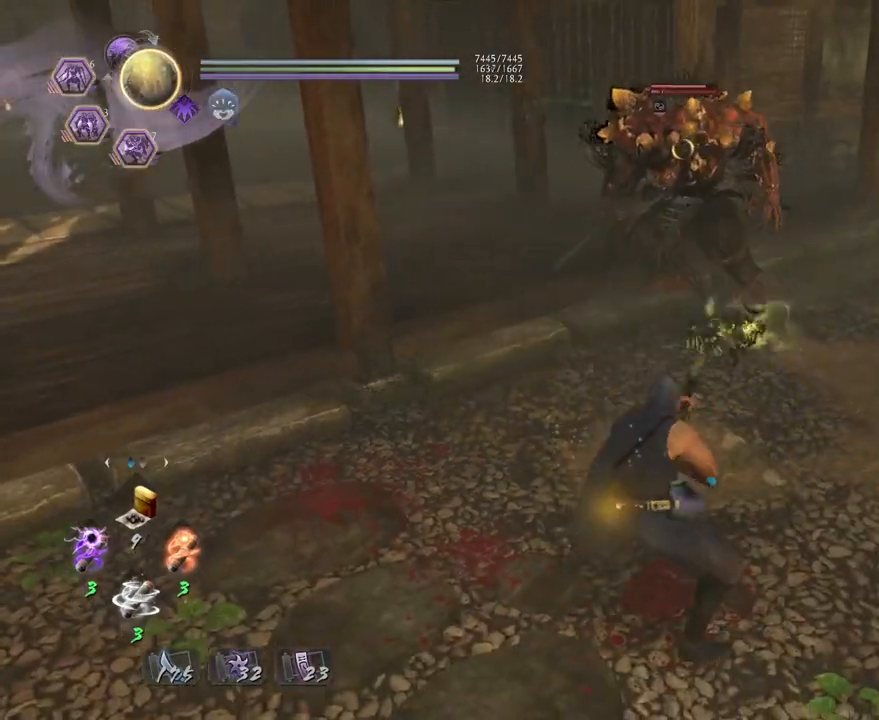
{"buttons": [], "left_stick": "center", "right_stick": "center", "events": [[217, "CIRCLE", "up"], [250, "R1", "up"]]}
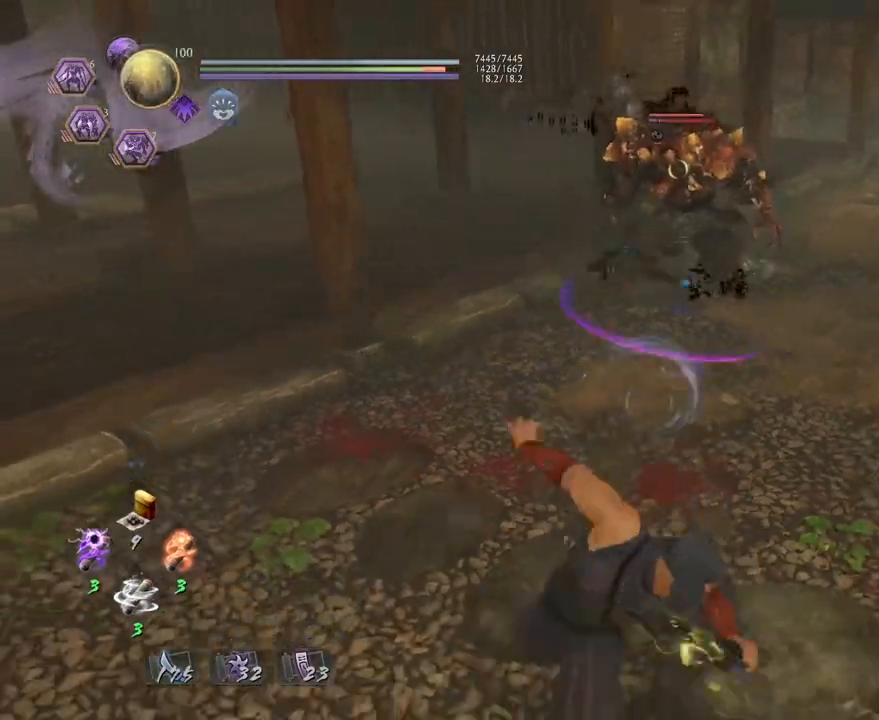
{"buttons": [], "left_stick": "center", "right_stick": "center", "events": [[367, "SQUARE", "down"], [433, "SQUARE", "up"]]}
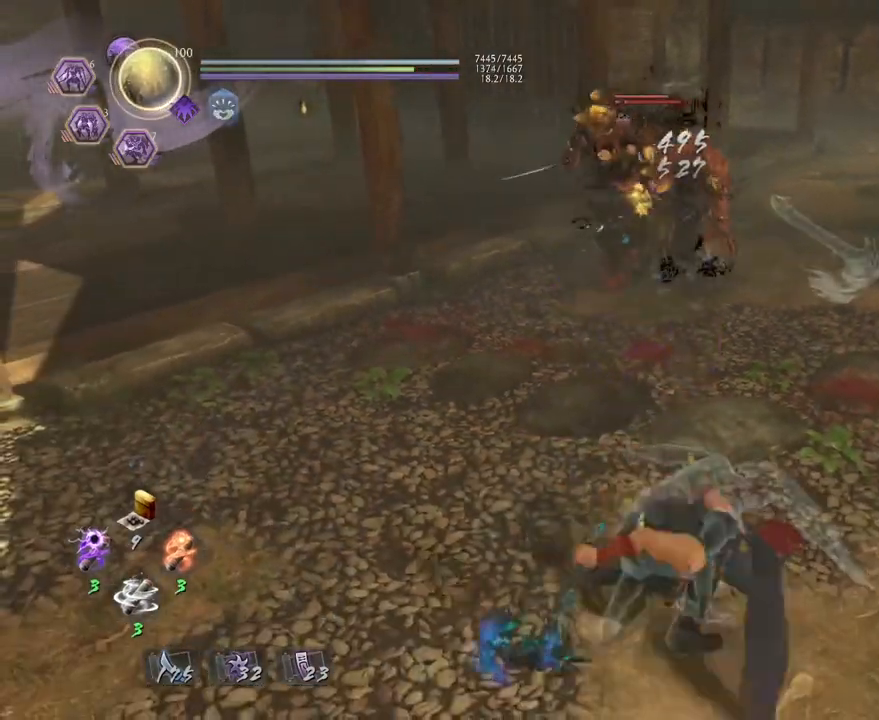
{"buttons": [], "left_stick": "center", "right_stick": "center", "events": [[183, "TRIANGLE", "down"], [267, "TRIANGLE", "up"]]}
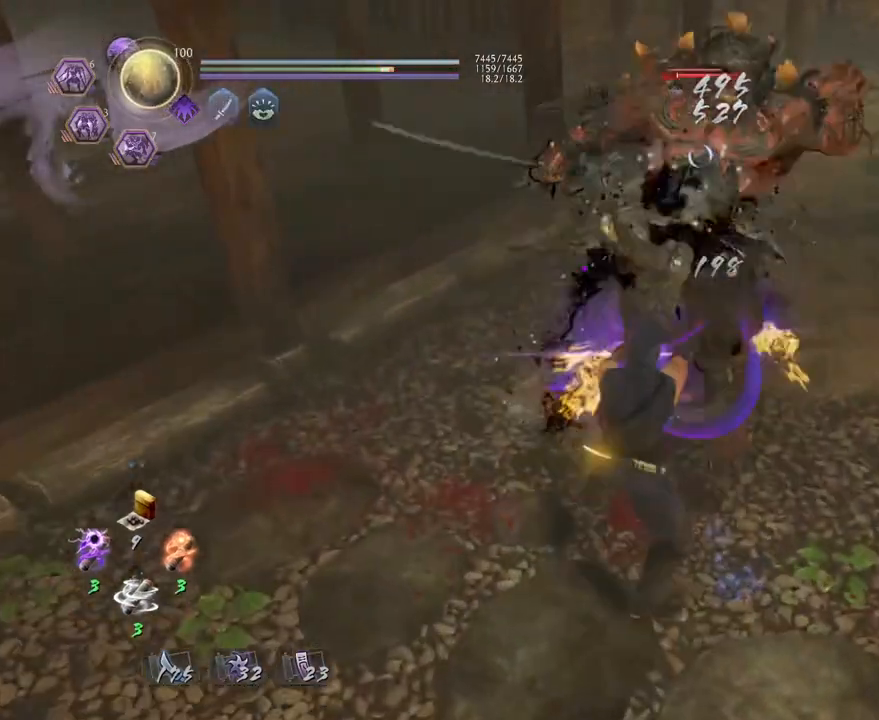
{"buttons": [], "left_stick": "center", "right_stick": "center", "events": []}
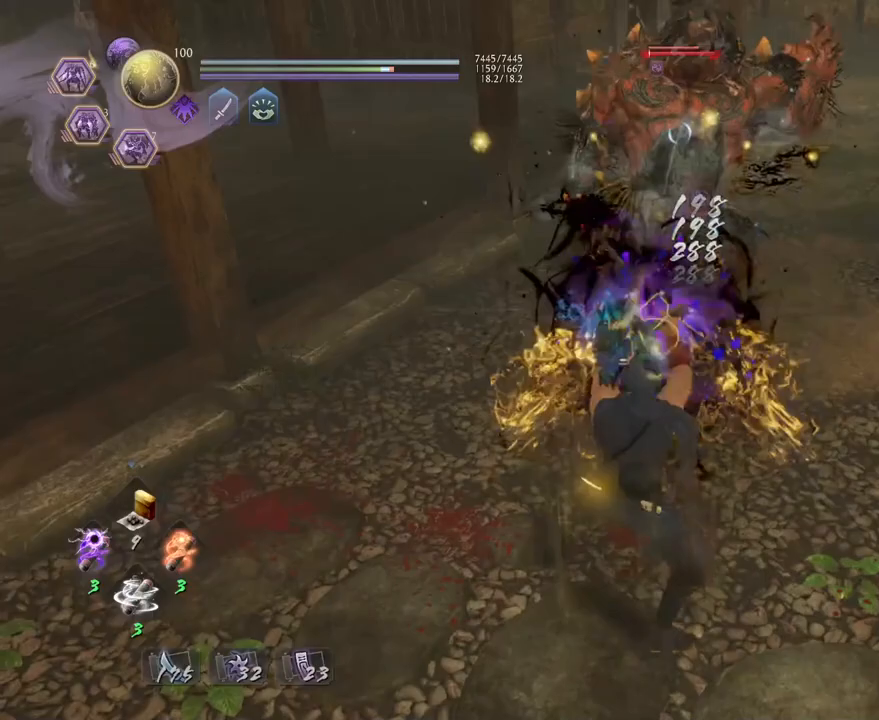
{"buttons": ["CIRCLE", "R1"], "left_stick": "center", "right_stick": "center", "events": [[417, "R1", "down"], [450, "CIRCLE", "down"]]}
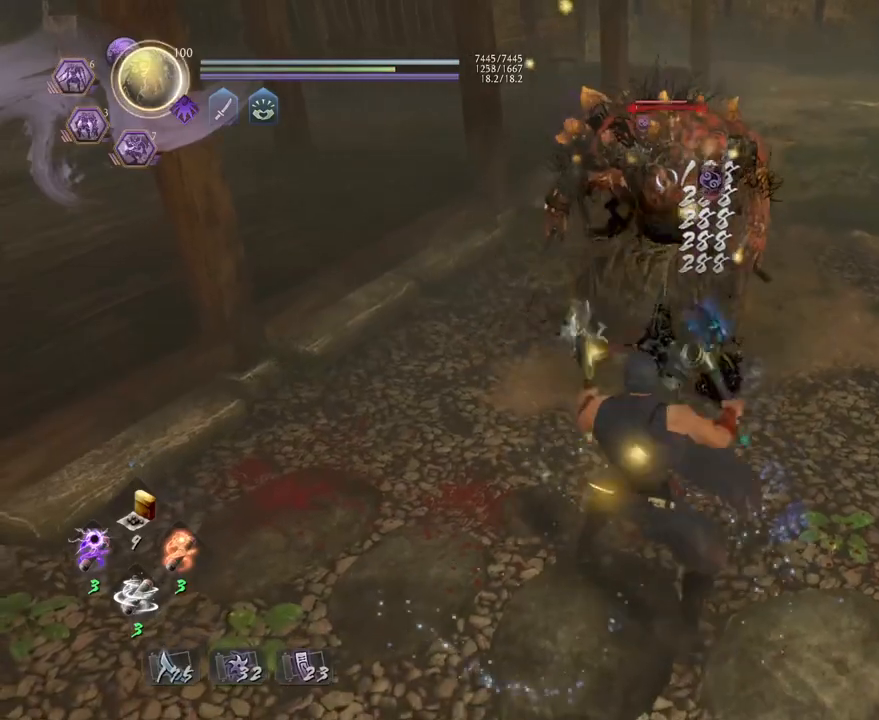
{"buttons": ["CIRCLE", "R1"], "left_stick": "center", "right_stick": "center", "events": []}
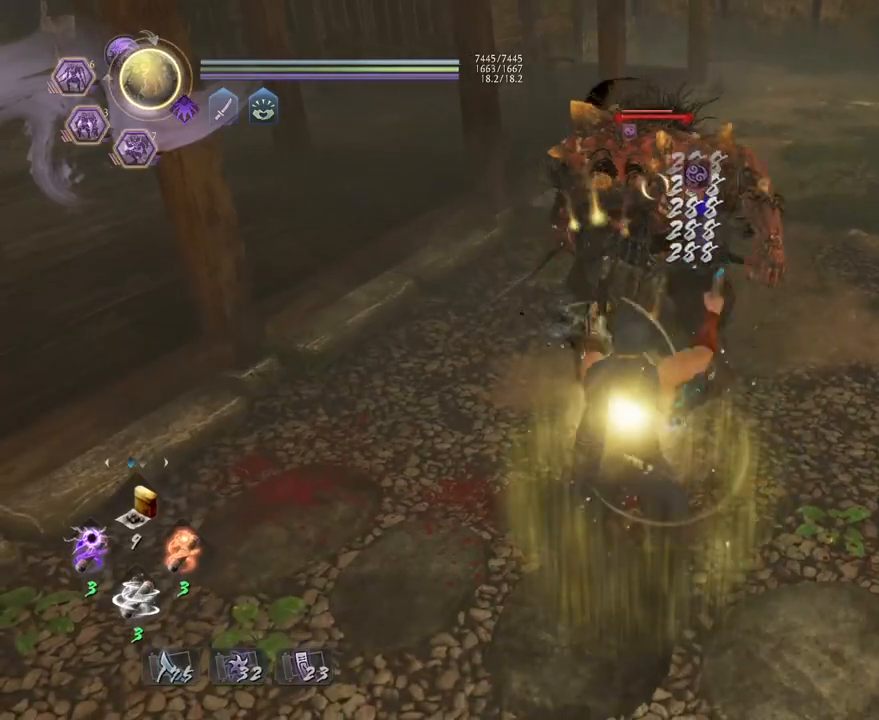
{"buttons": [], "left_stick": "center", "right_stick": "center", "events": [[267, "CIRCLE", "up"], [267, "R1", "up"]]}
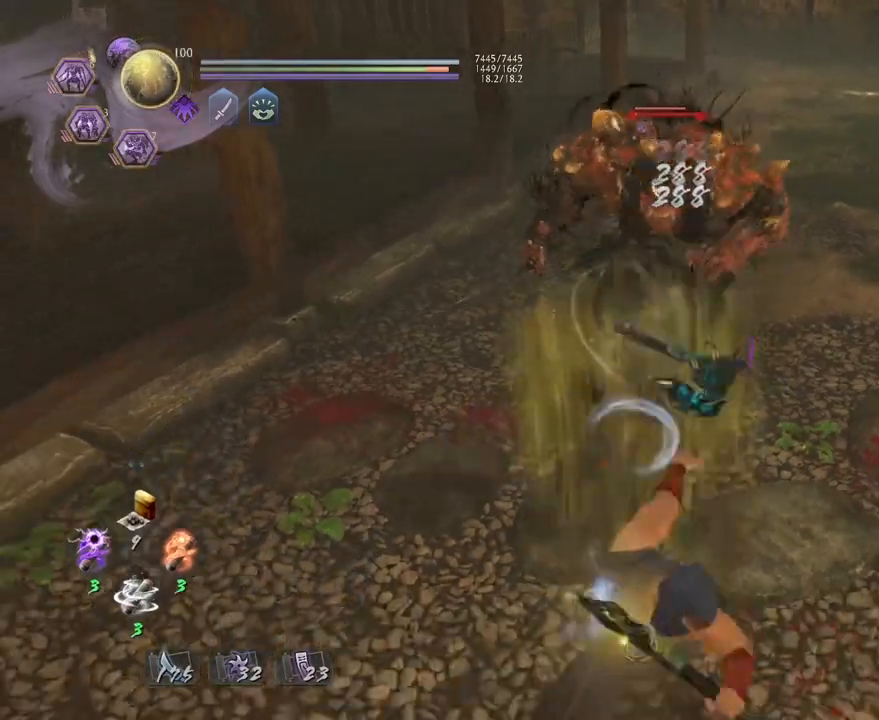
{"buttons": [], "left_stick": "center", "right_stick": "center", "events": [[367, "SQUARE", "down"], [450, "SQUARE", "up"]]}
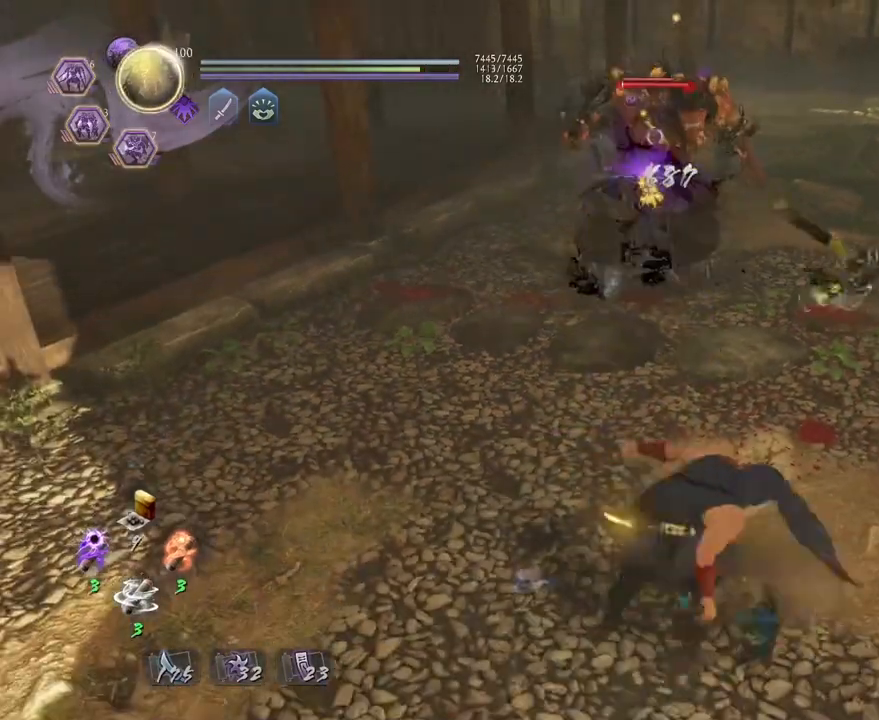
{"buttons": [], "left_stick": "center", "right_stick": "center", "events": [[250, "TRIANGLE", "down"], [333, "TRIANGLE", "up"]]}
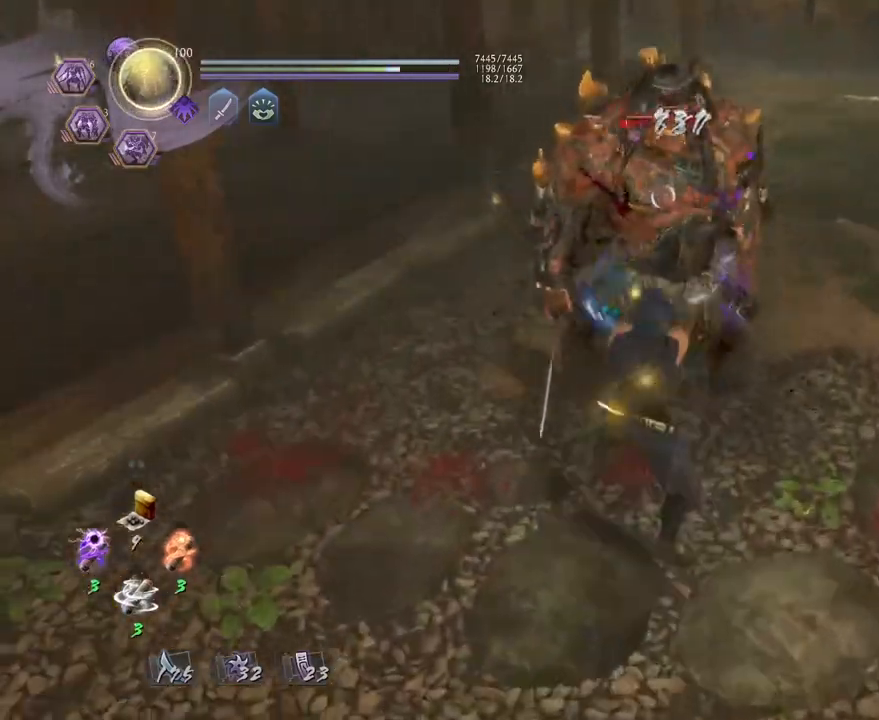
{"buttons": [], "left_stick": "center", "right_stick": "center", "events": []}
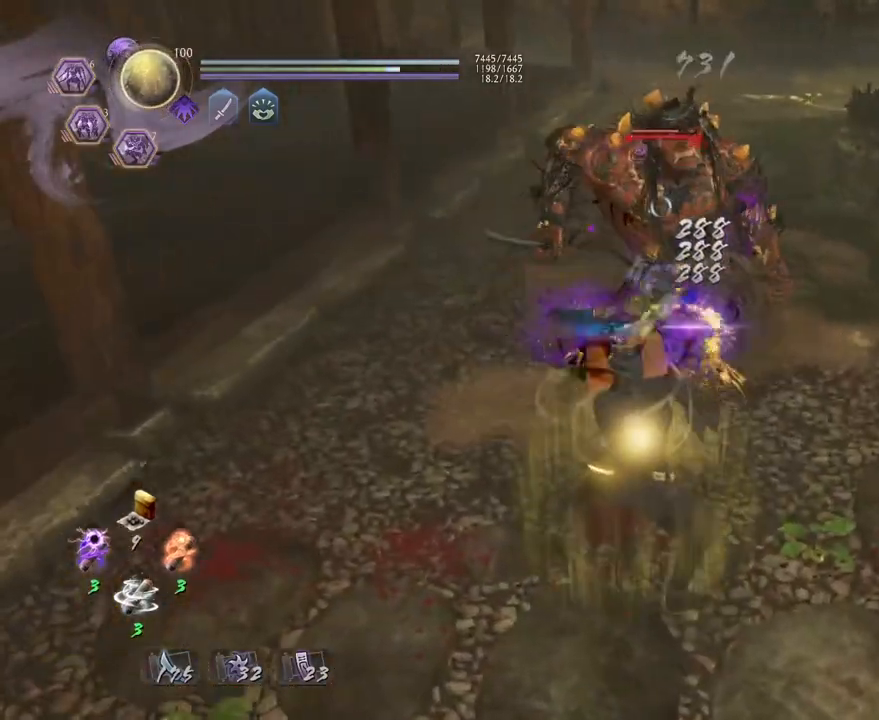
{"buttons": [], "left_stick": "center", "right_stick": "center", "events": []}
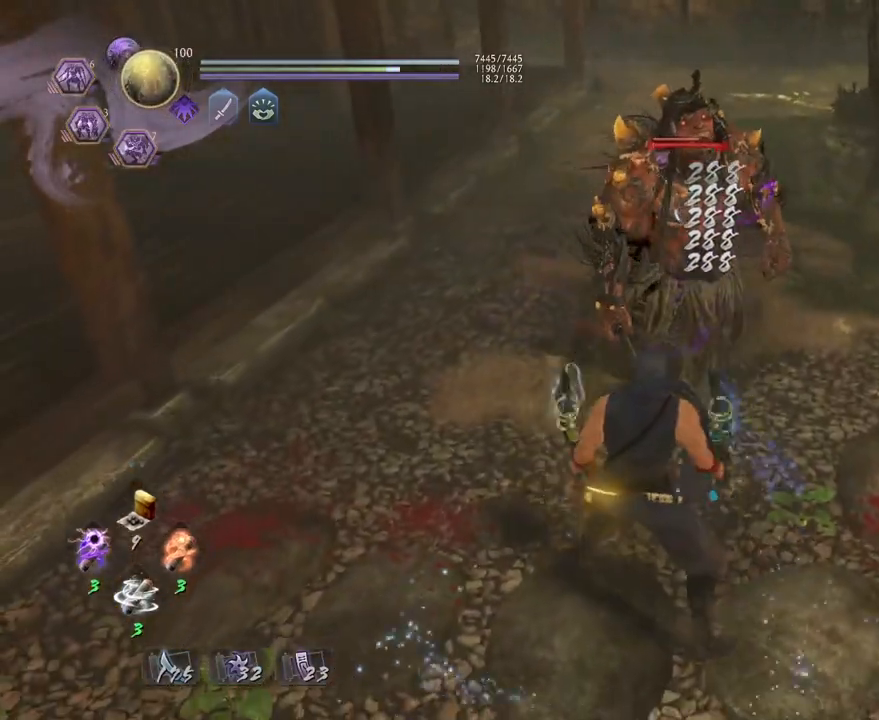
{"buttons": ["TRIANGLE"], "left_stick": "up", "right_stick": "center", "events": [[33, "left_stick", "up"], [167, "CROSS", "down"], [250, "CROSS", "up"], [483, "TRIANGLE", "down"]]}
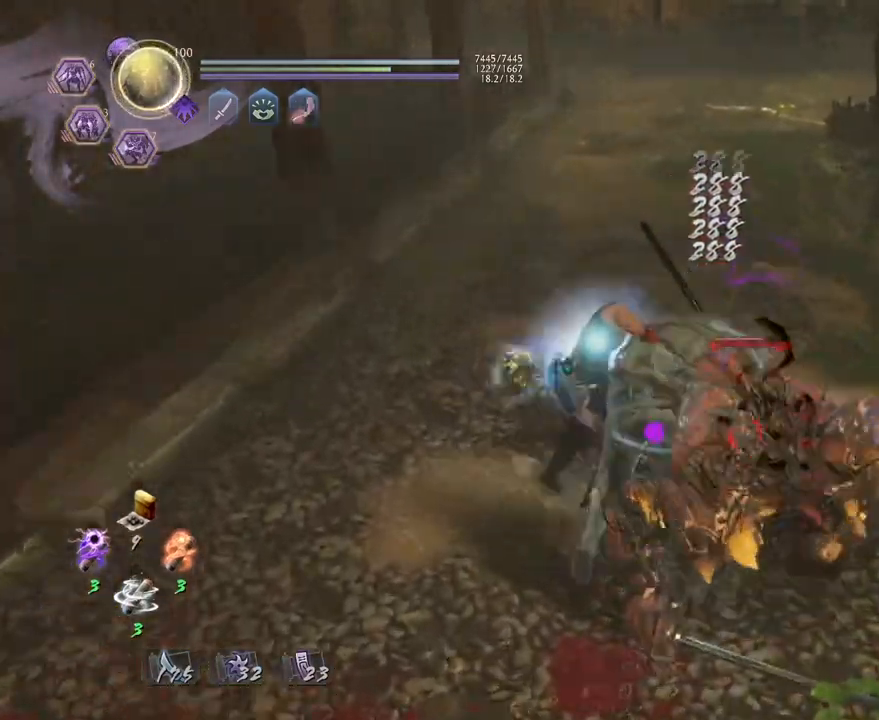
{"buttons": [], "left_stick": "center", "right_stick": "center", "events": [[83, "TRIANGLE", "up"], [167, "TRIANGLE", "down"], [267, "TRIANGLE", "up"], [333, "left_stick", "center"]]}
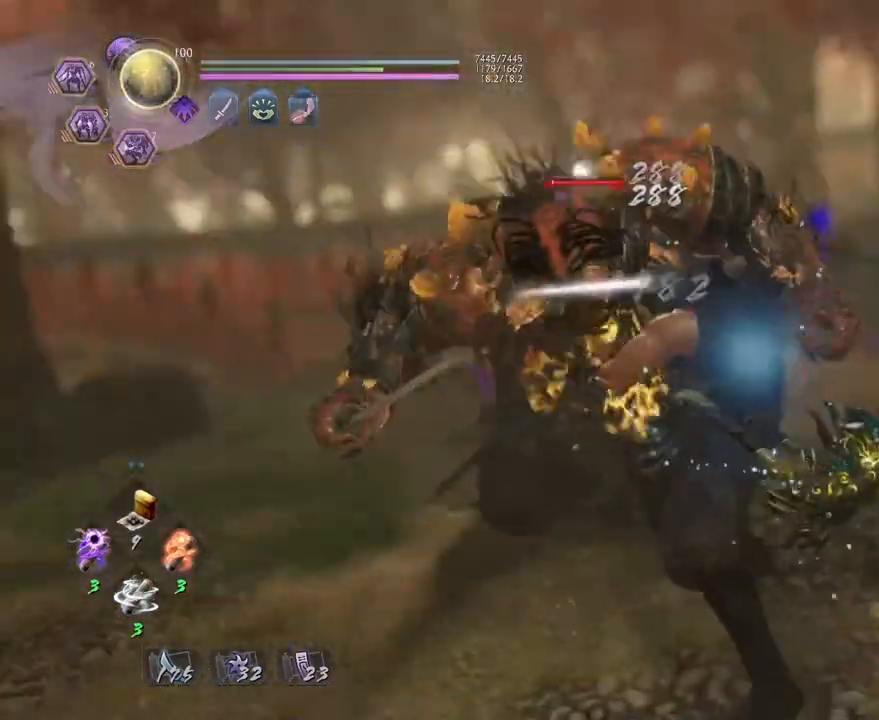
{"buttons": [], "left_stick": "center", "right_stick": "center", "events": []}
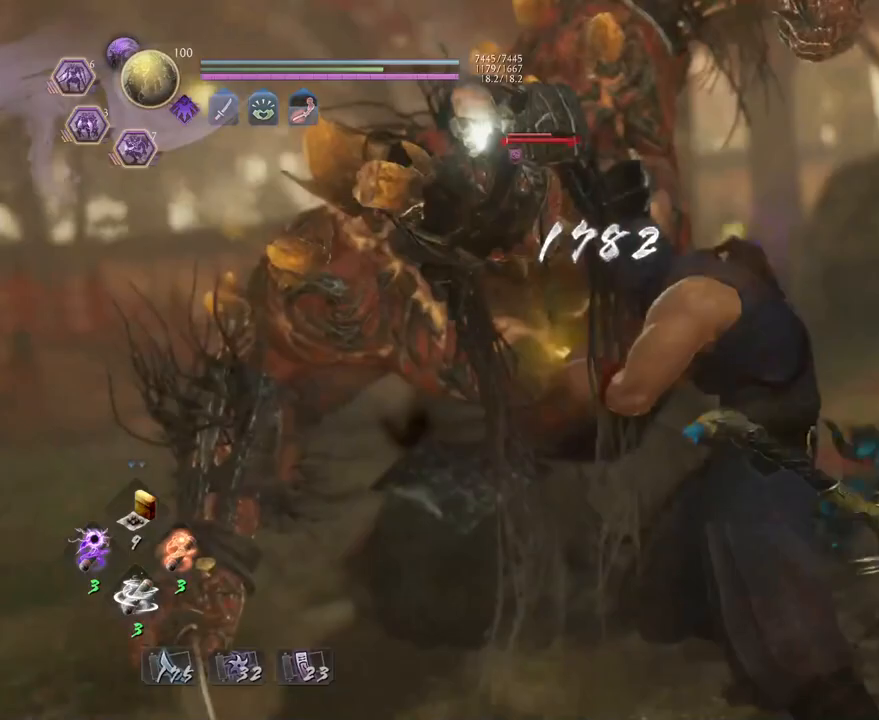
{"buttons": [], "left_stick": "center", "right_stick": "center", "events": []}
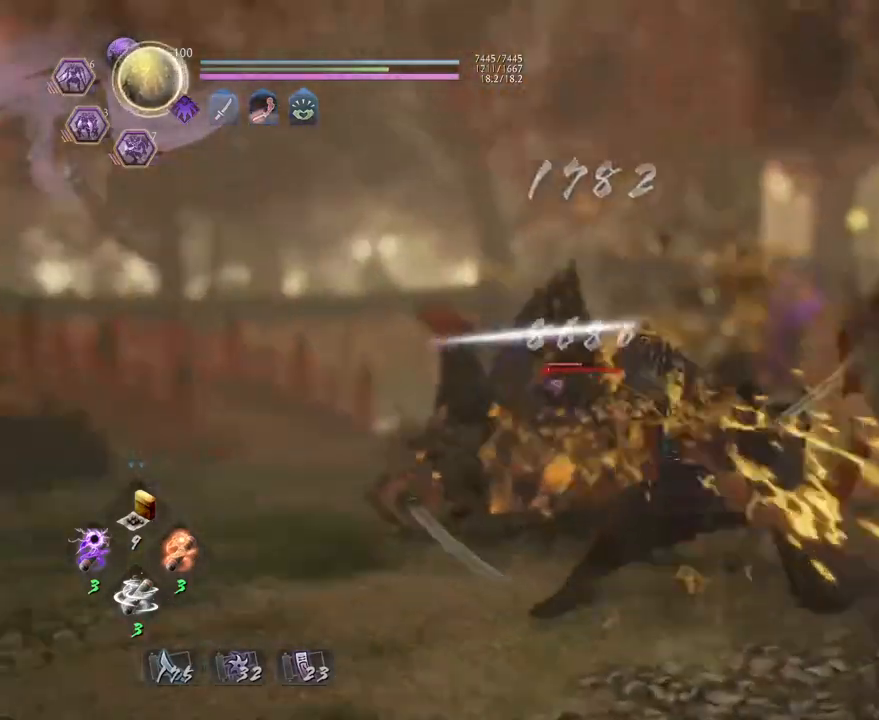
{"buttons": [], "left_stick": "center", "right_stick": "center", "events": []}
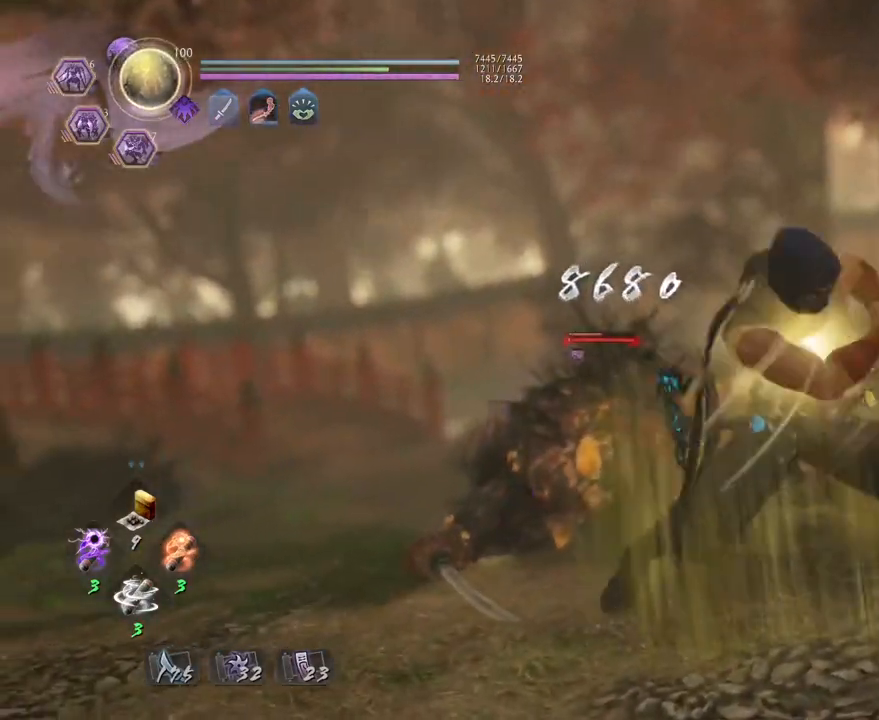
{"buttons": [], "left_stick": "center", "right_stick": "center", "events": []}
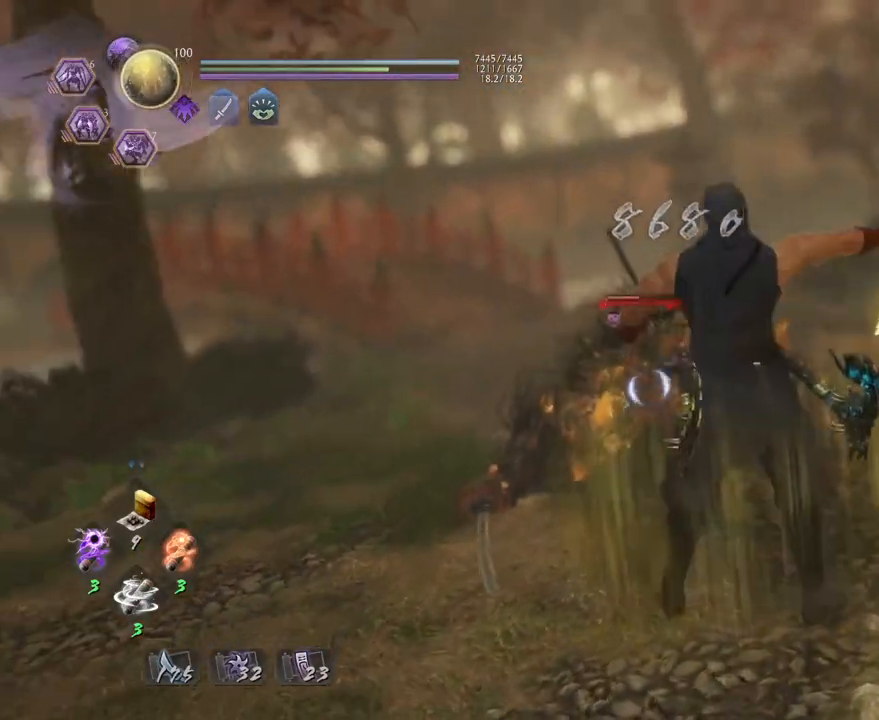
{"buttons": [], "left_stick": "center", "right_stick": "center", "events": []}
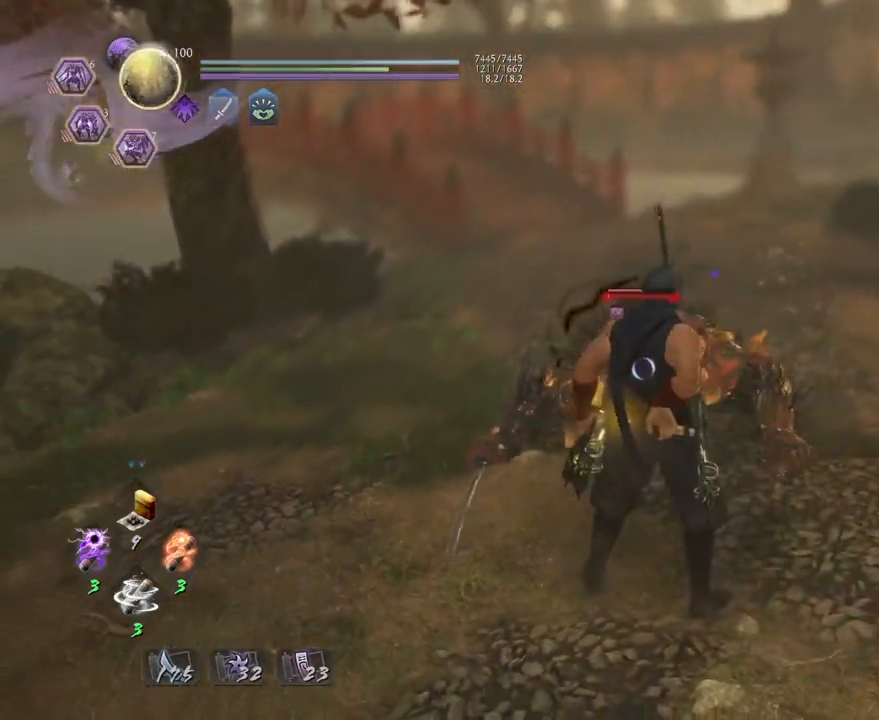
{"buttons": ["R3"], "left_stick": "down", "right_stick": "center", "events": [[33, "left_stick", "left"], [133, "left_stick", "down-left"], [400, "left_stick", "down"], [500, "R3", "down"]]}
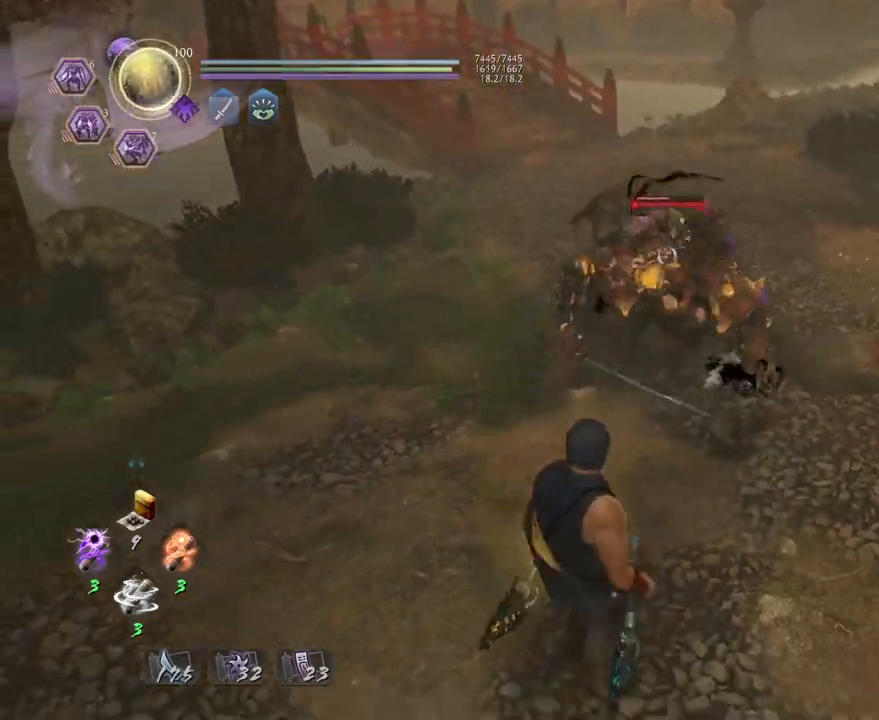
{"buttons": ["CROSS"], "left_stick": "up-right", "right_stick": "up-right", "events": [[83, "R3", "up"], [83, "left_stick", "down-right"], [250, "right_stick", "up-right"], [267, "left_stick", "right"], [383, "CROSS", "down"], [483, "left_stick", "up-right"]]}
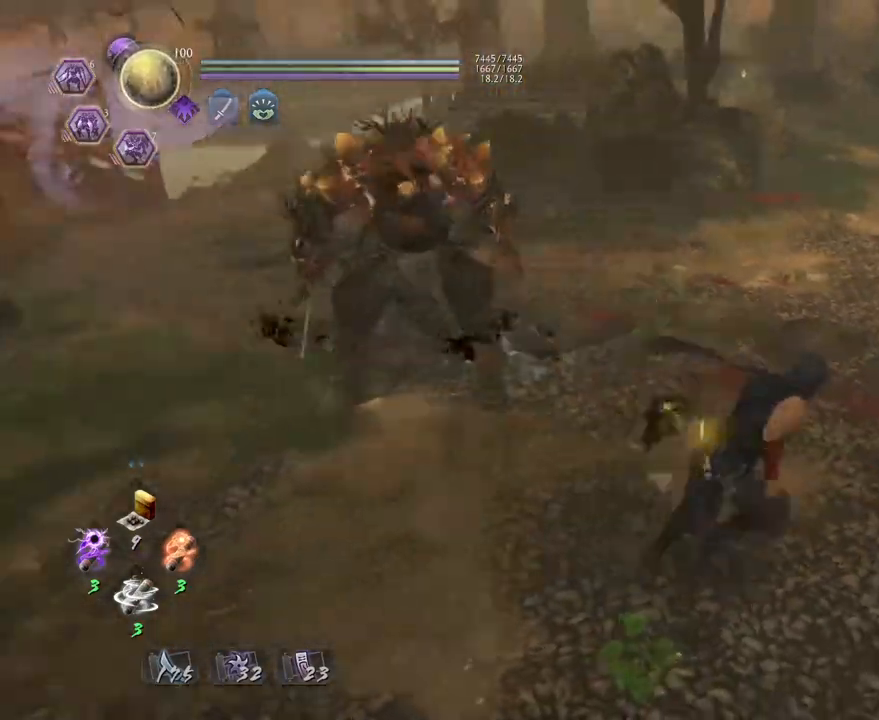
{"buttons": ["CROSS"], "left_stick": "right", "right_stick": "center", "events": [[167, "right_stick", "center"], [450, "left_stick", "right"]]}
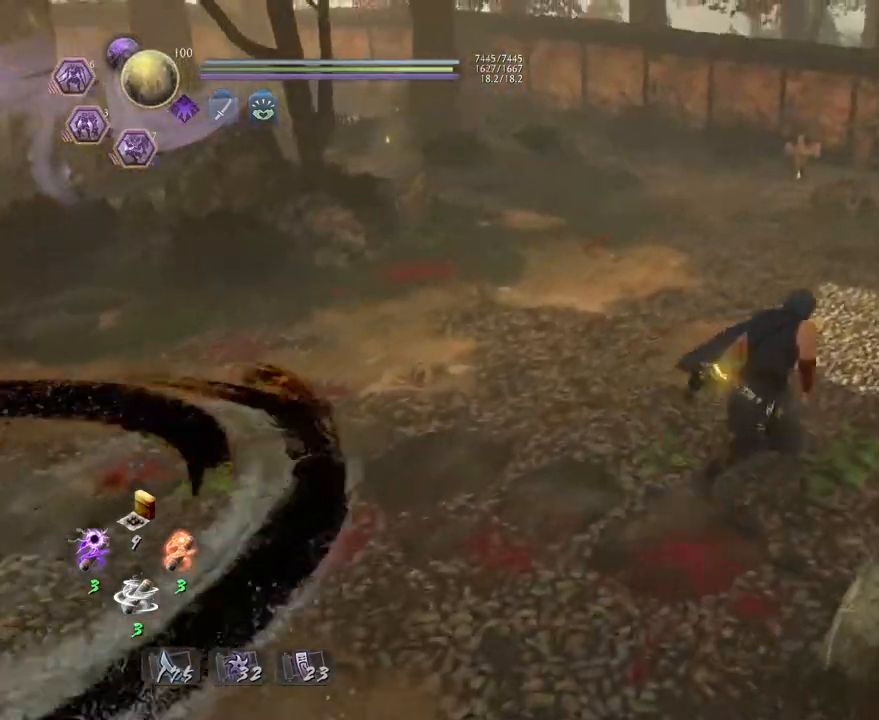
{"buttons": ["CROSS"], "left_stick": "up", "right_stick": "center", "events": [[17, "right_stick", "right"], [317, "left_stick", "up-right"], [333, "right_stick", "center"], [433, "left_stick", "up"]]}
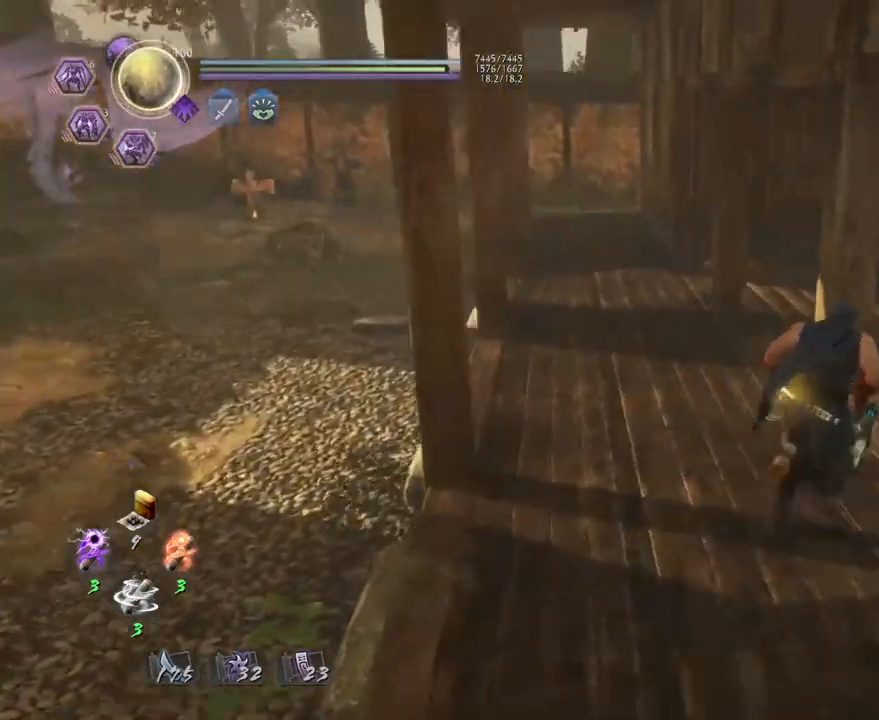
{"buttons": ["CROSS"], "left_stick": "up-right", "right_stick": "center", "events": [[167, "left_stick", "up-right"]]}
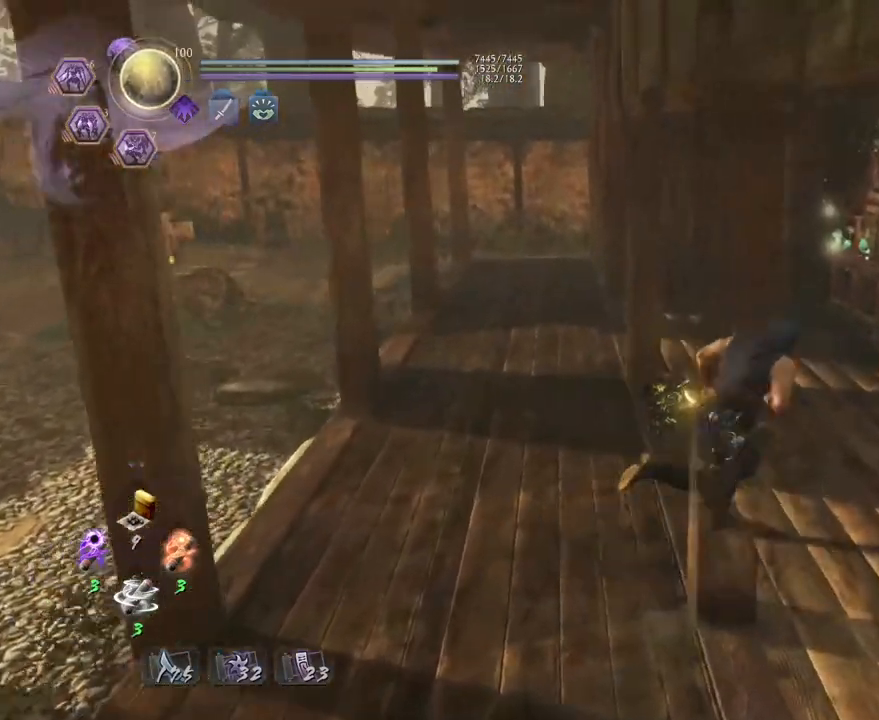
{"buttons": [], "left_stick": "up", "right_stick": "center", "events": [[317, "left_stick", "up"], [400, "CROSS", "up"]]}
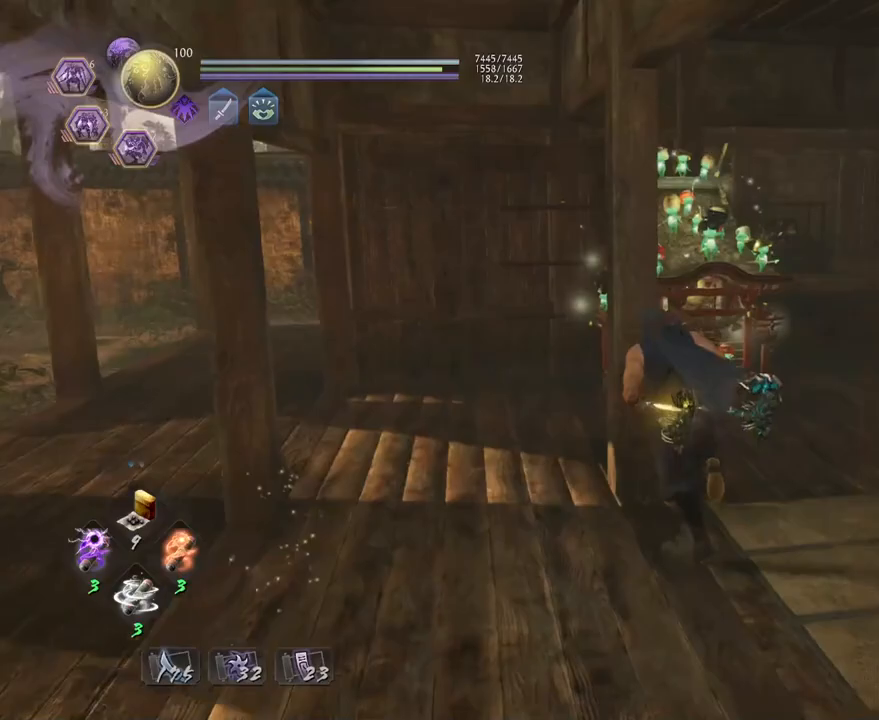
{"buttons": ["CIRCLE"], "left_stick": "up", "right_stick": "down-left", "events": [[383, "right_stick", "down-left"], [500, "CIRCLE", "down"]]}